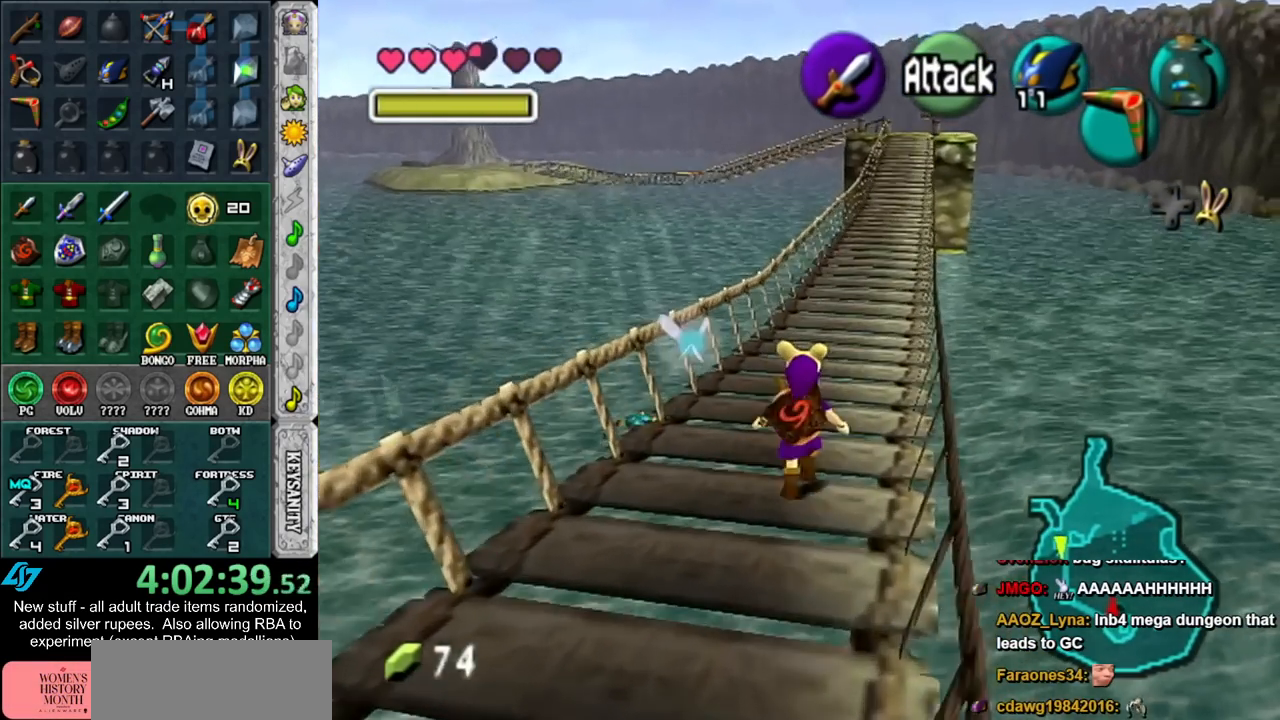
Gameplay with a controller (Nintendo layout); each line is a JSON object with the inputs held at the frame after it. "events" lists button and stick changes between this image and that frame as [ms after this image, input, new state], when the widget could be followed in between. Not read: L3 R3.
{"buttons": [], "left_stick": "up", "right_stick": "center", "events": []}
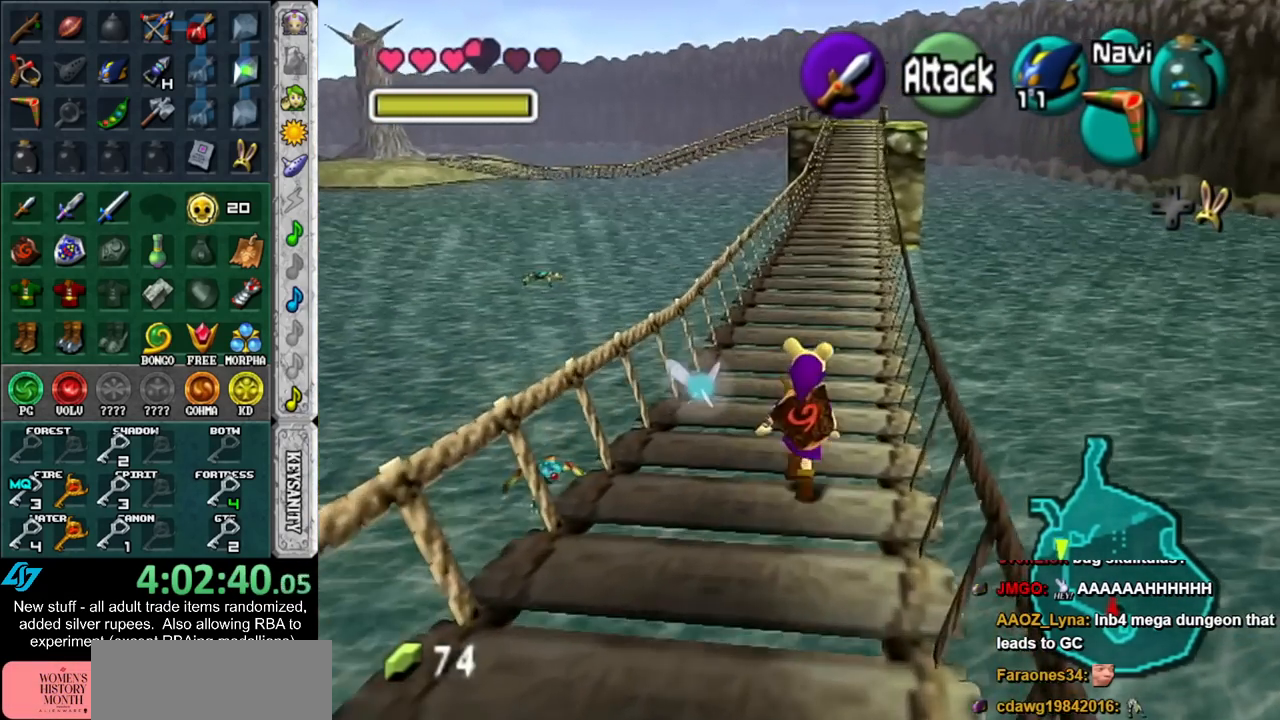
{"buttons": [], "left_stick": "down", "right_stick": "center", "events": [[233, "left_stick", "down"]]}
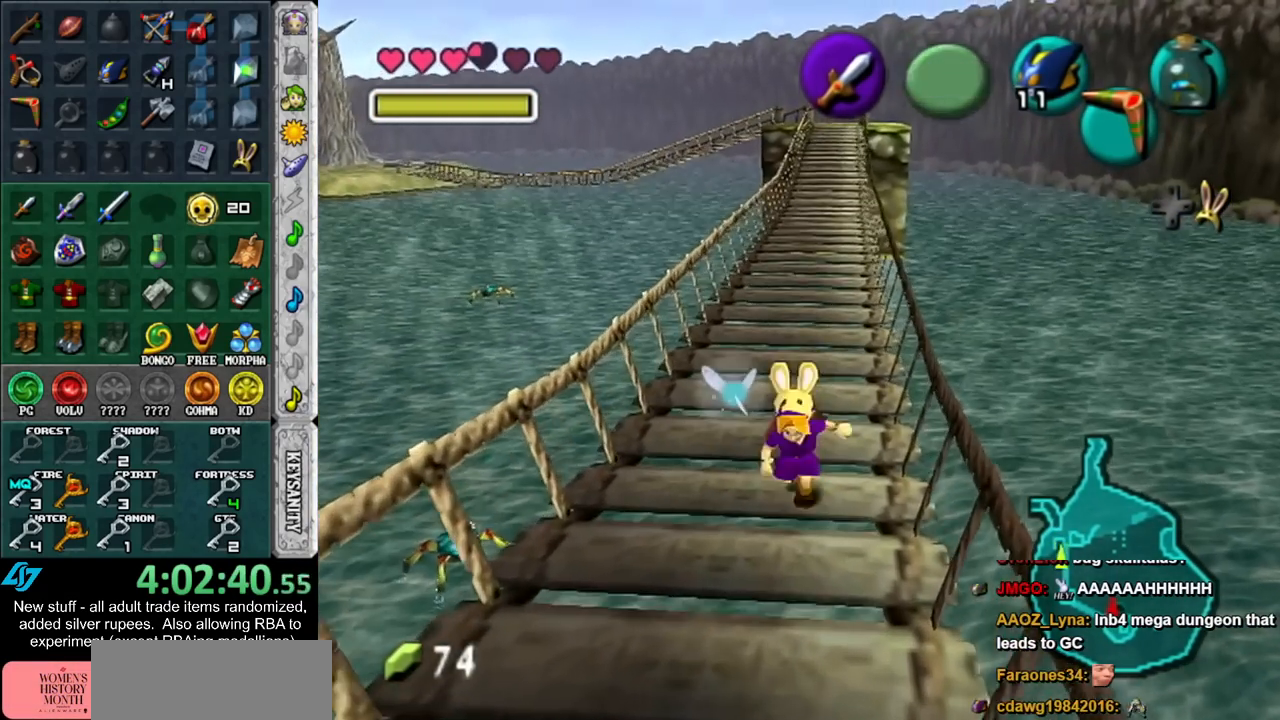
{"buttons": ["L1"], "left_stick": "up", "right_stick": "center", "events": [[367, "L1", "down"], [433, "left_stick", "up"]]}
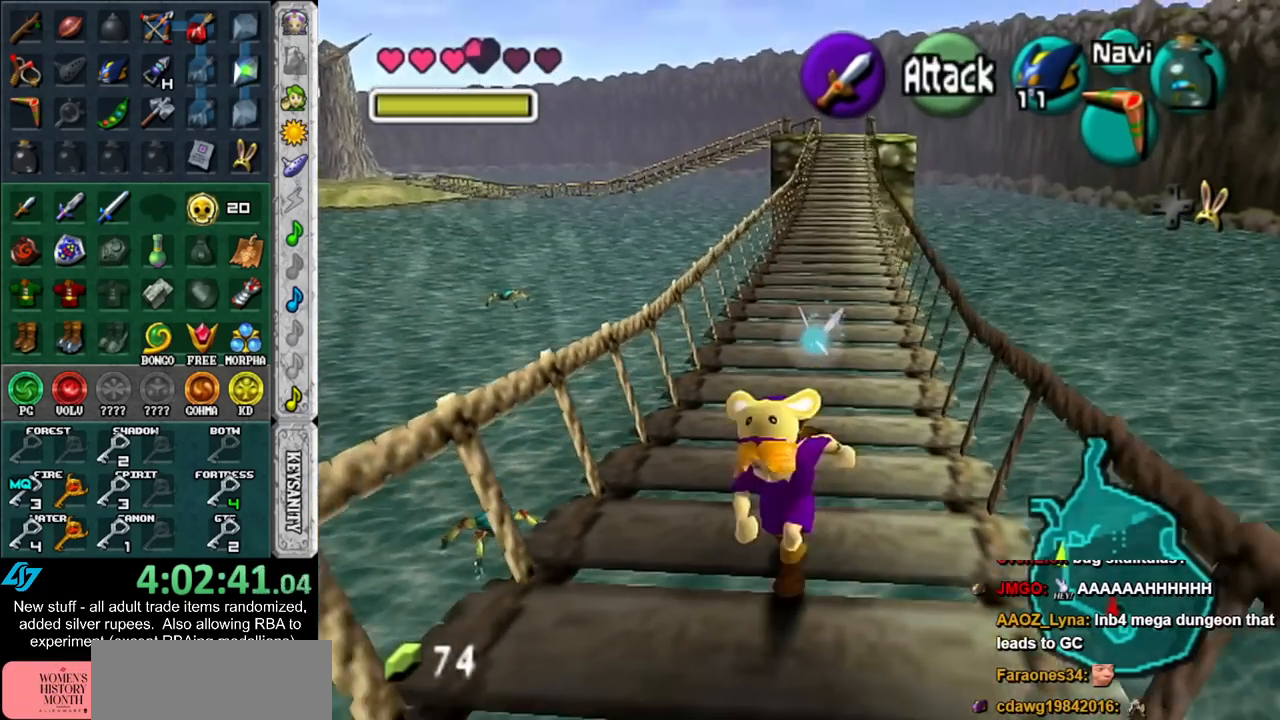
{"buttons": [], "left_stick": "up", "right_stick": "center", "events": [[50, "L1", "up"]]}
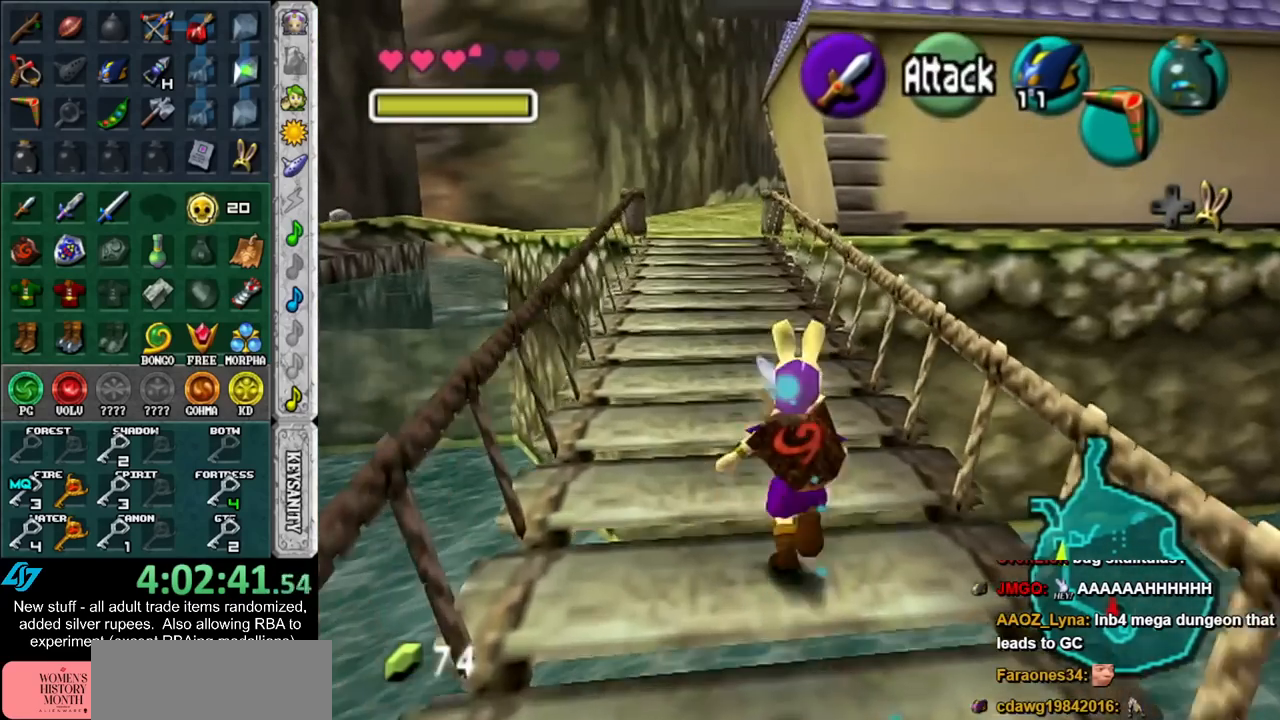
{"buttons": [], "left_stick": "up", "right_stick": "center", "events": []}
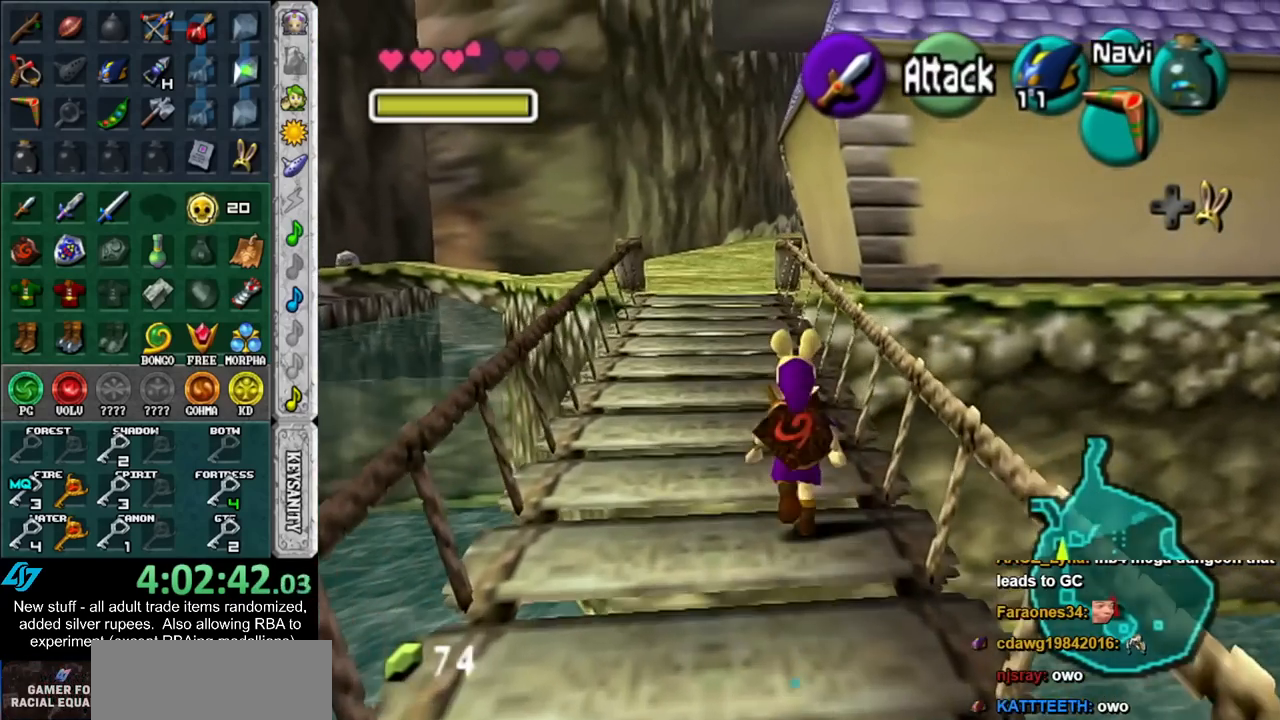
{"buttons": [], "left_stick": "up", "right_stick": "center", "events": []}
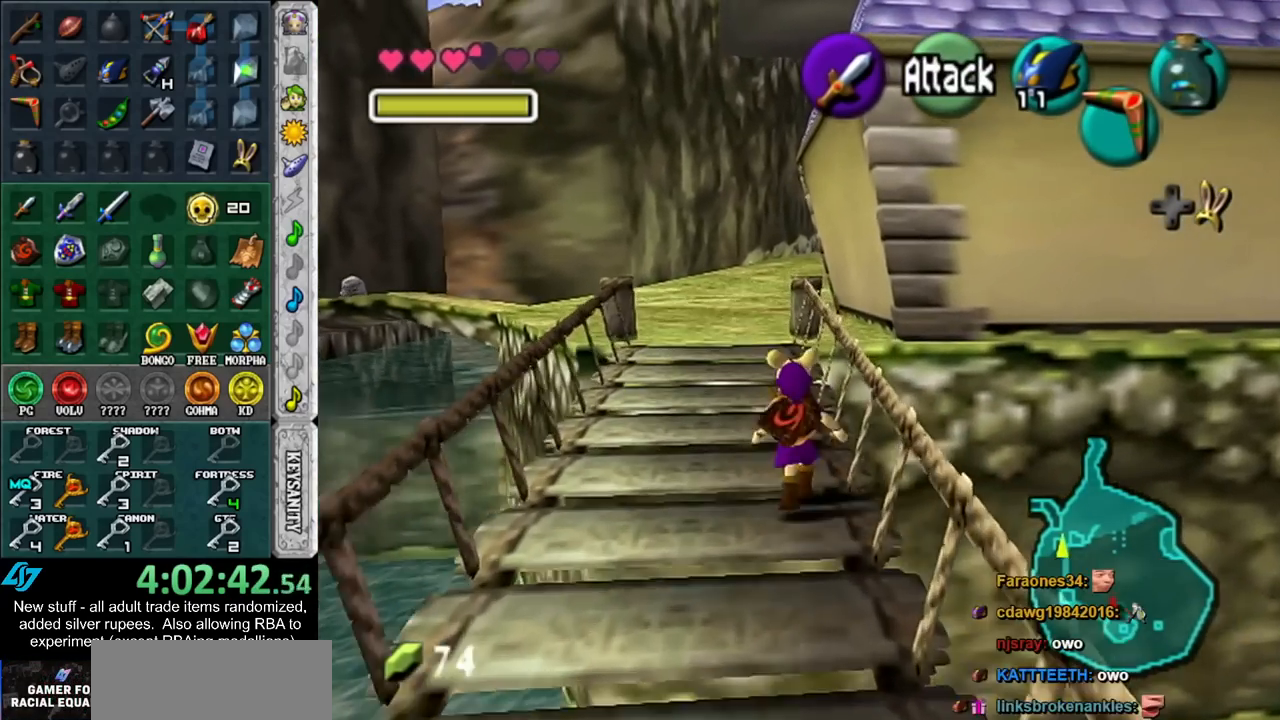
{"buttons": [], "left_stick": "up", "right_stick": "center", "events": []}
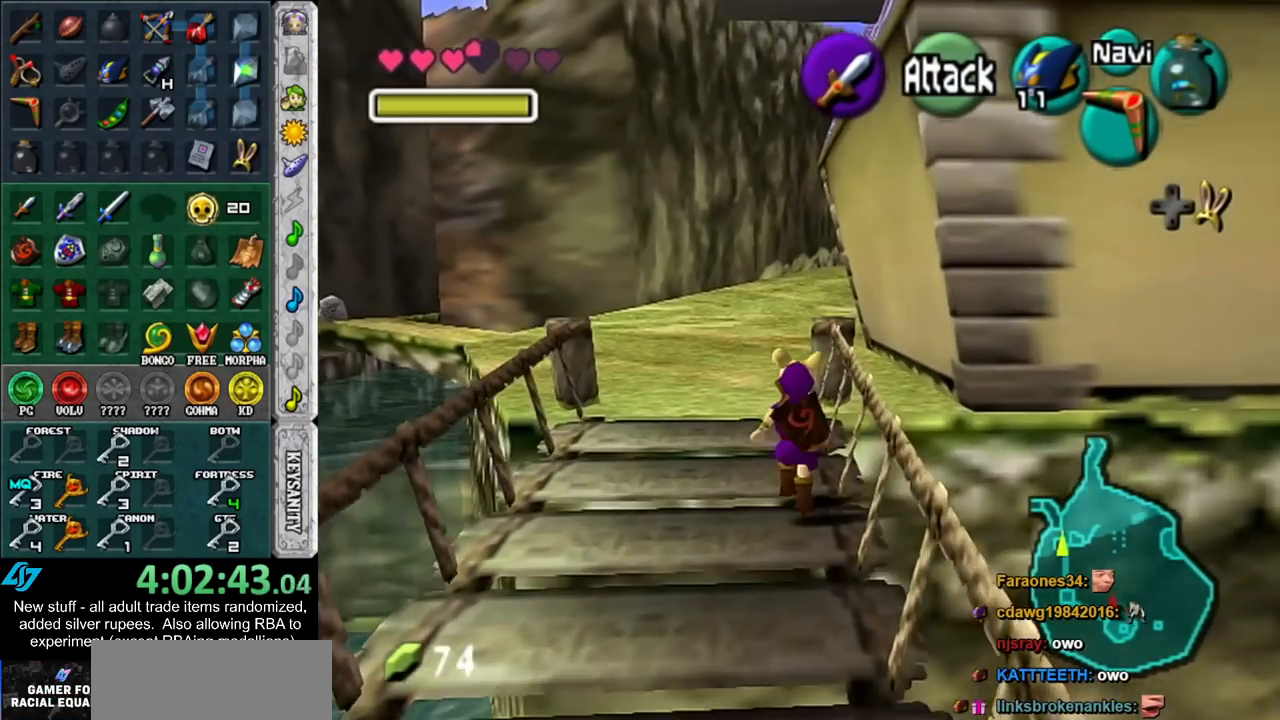
{"buttons": [], "left_stick": "up", "right_stick": "center", "events": []}
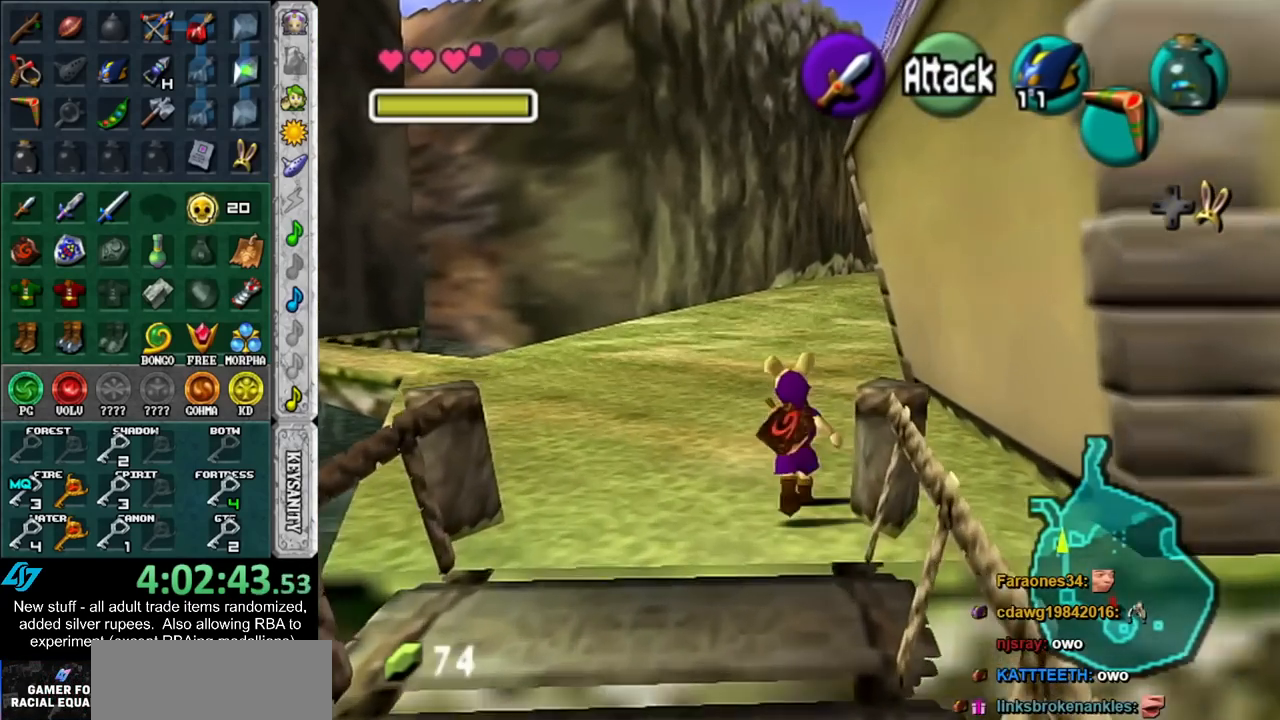
{"buttons": [], "left_stick": "up", "right_stick": "center", "events": []}
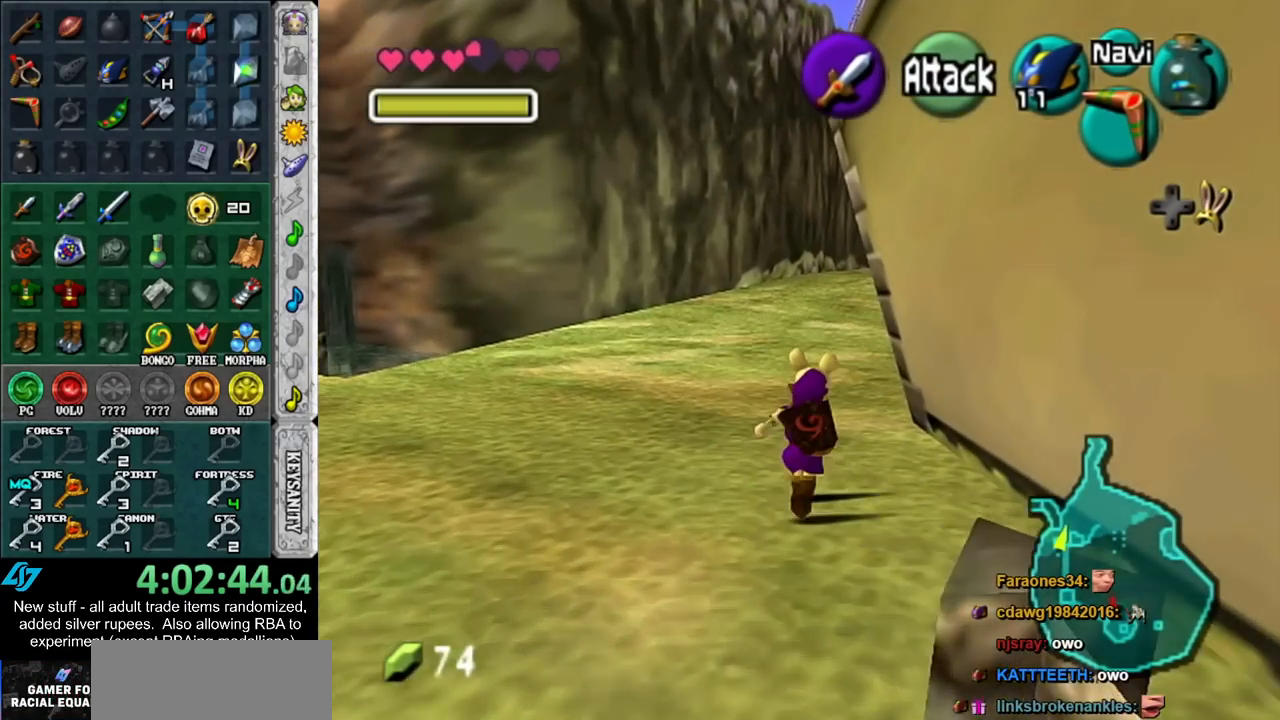
{"buttons": [], "left_stick": "up", "right_stick": "center", "events": []}
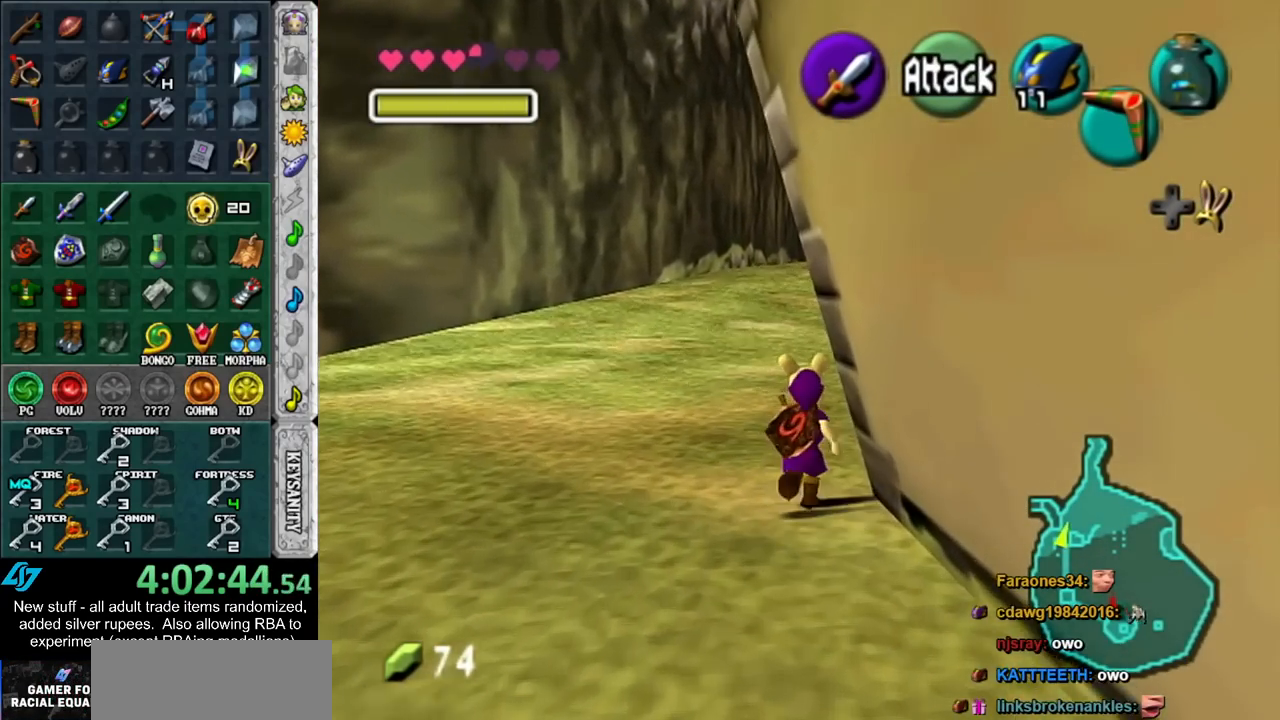
{"buttons": [], "left_stick": "down-right", "right_stick": "center", "events": [[267, "left_stick", "up-right"], [483, "left_stick", "down-right"]]}
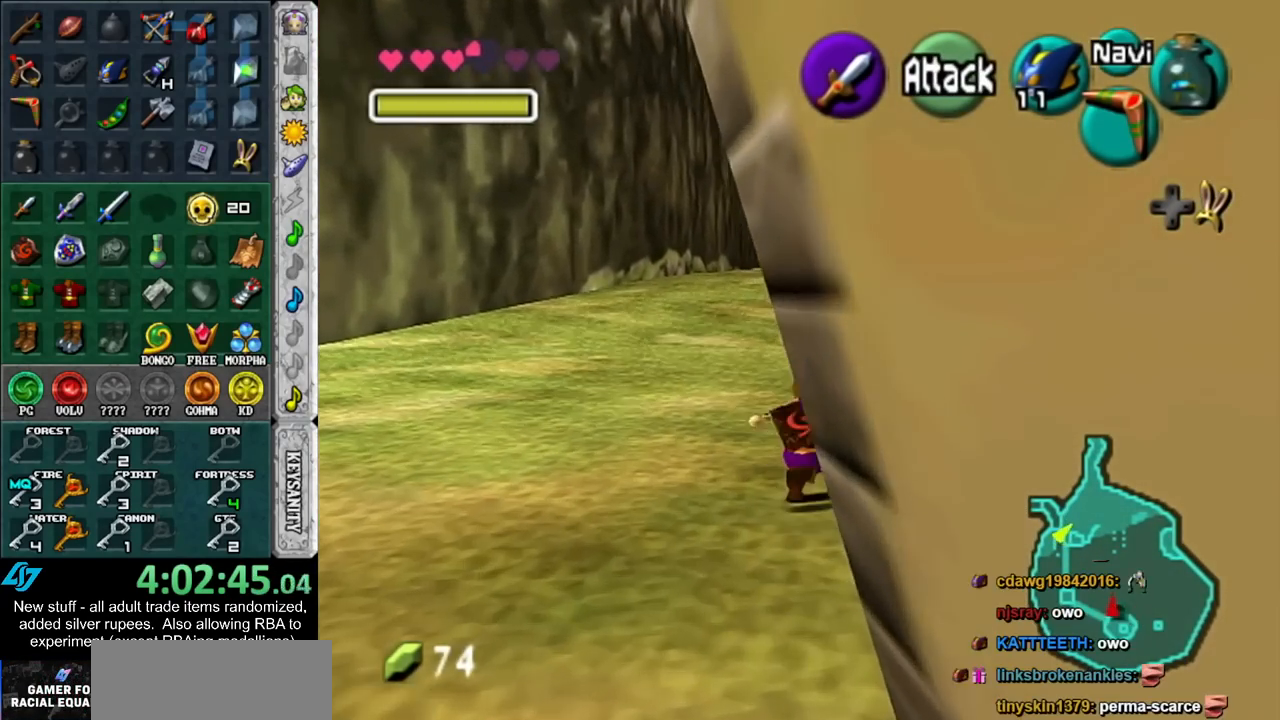
{"buttons": [], "left_stick": "up", "right_stick": "center", "events": [[50, "L1", "down"], [117, "left_stick", "center"], [233, "L1", "up"], [233, "left_stick", "up"]]}
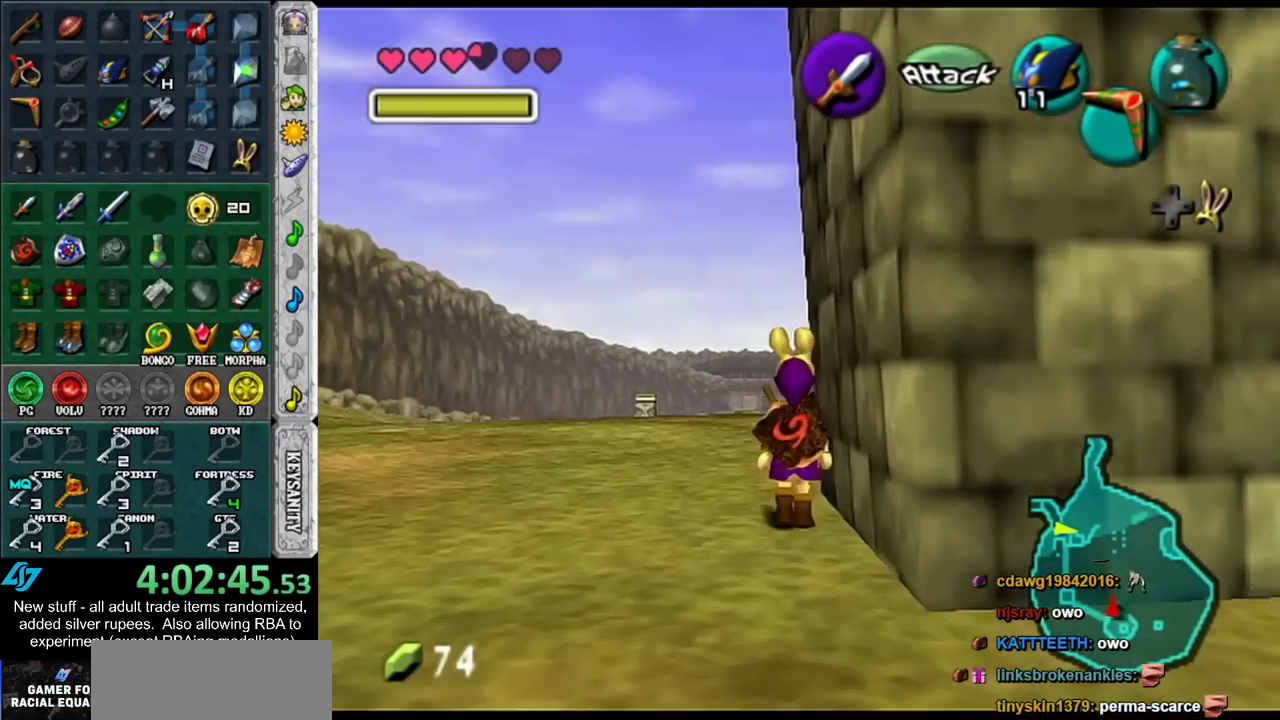
{"buttons": [], "left_stick": "up", "right_stick": "center", "events": []}
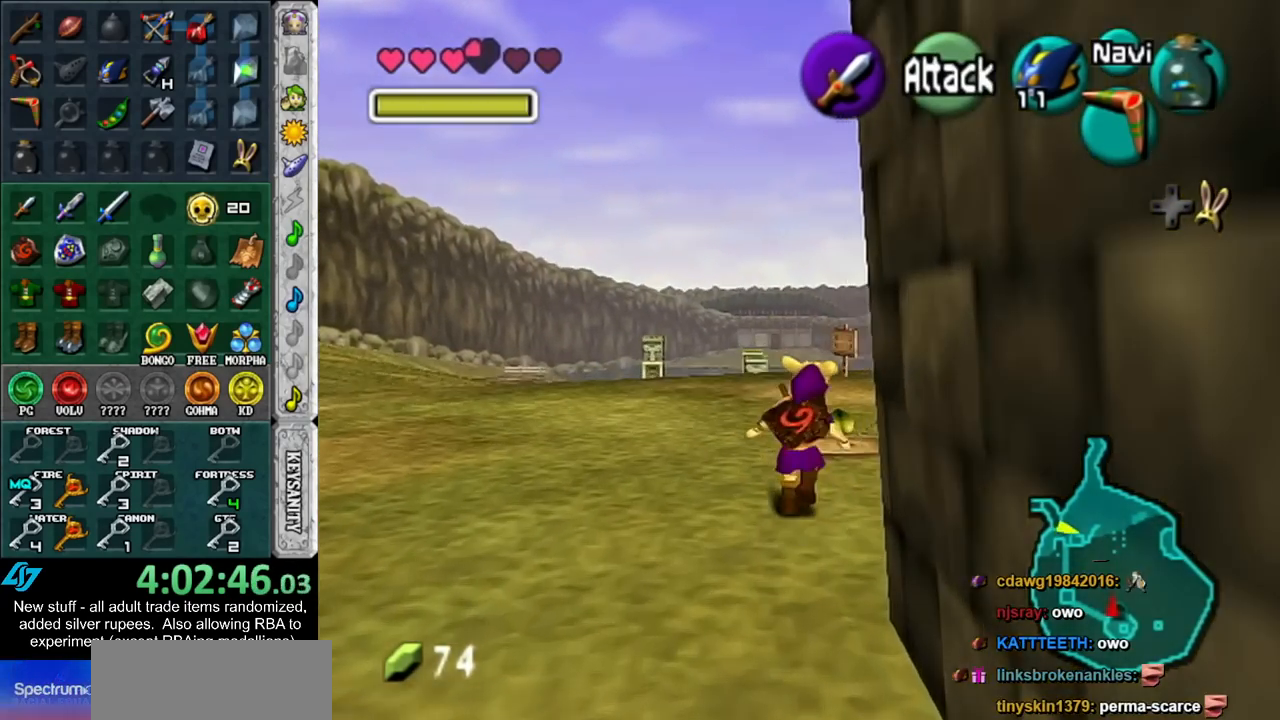
{"buttons": [], "left_stick": "center", "right_stick": "center", "events": [[83, "X", "down"], [117, "left_stick", "center"], [200, "X", "up"]]}
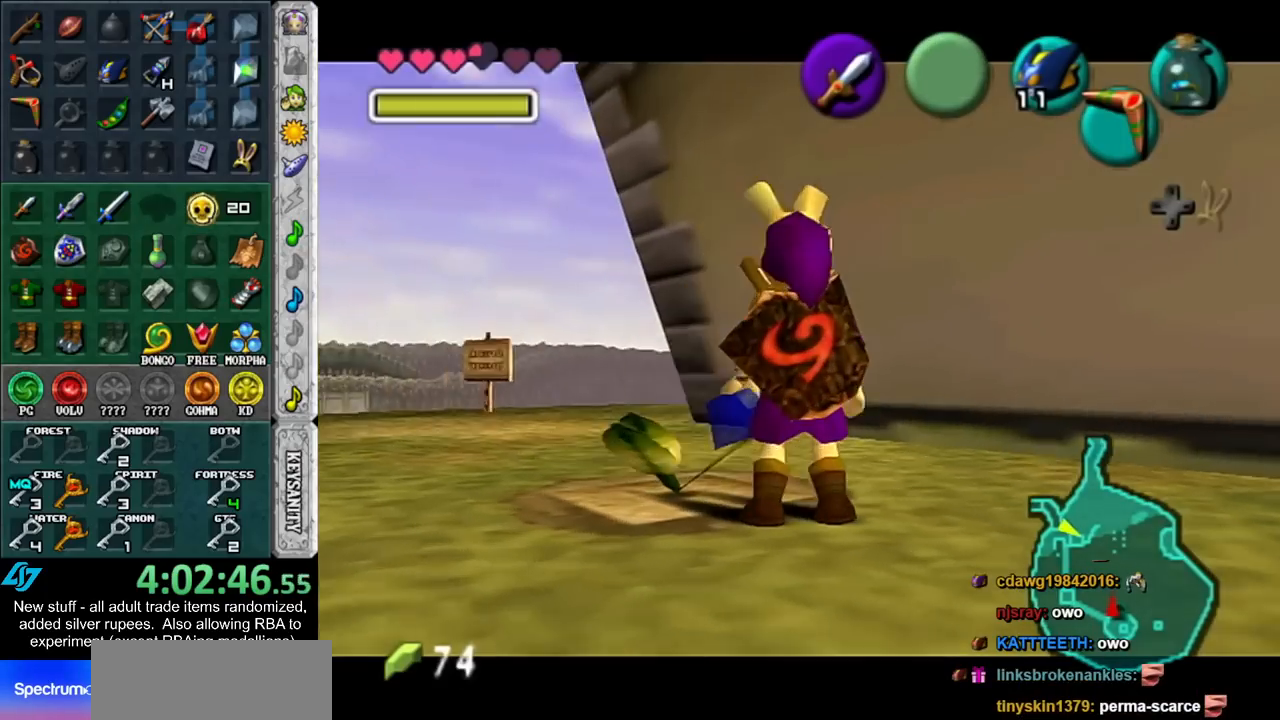
{"buttons": [], "left_stick": "center", "right_stick": "center", "events": []}
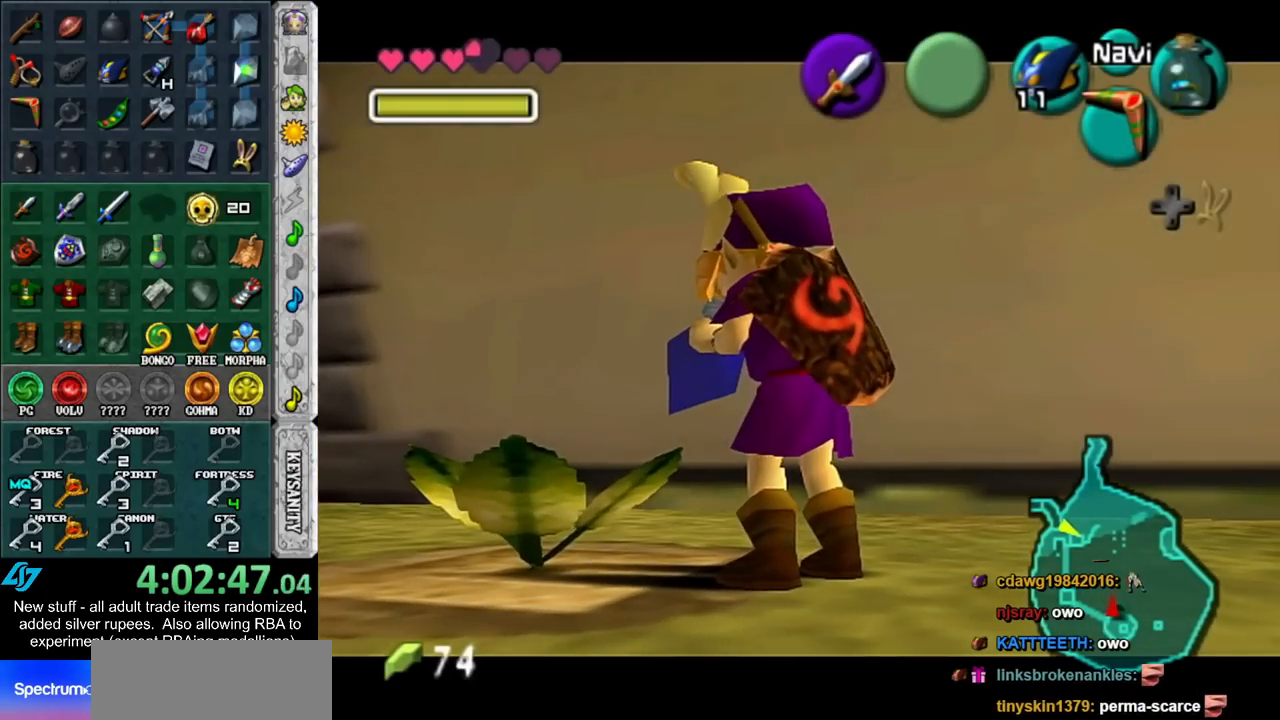
{"buttons": [], "left_stick": "center", "right_stick": "center", "events": []}
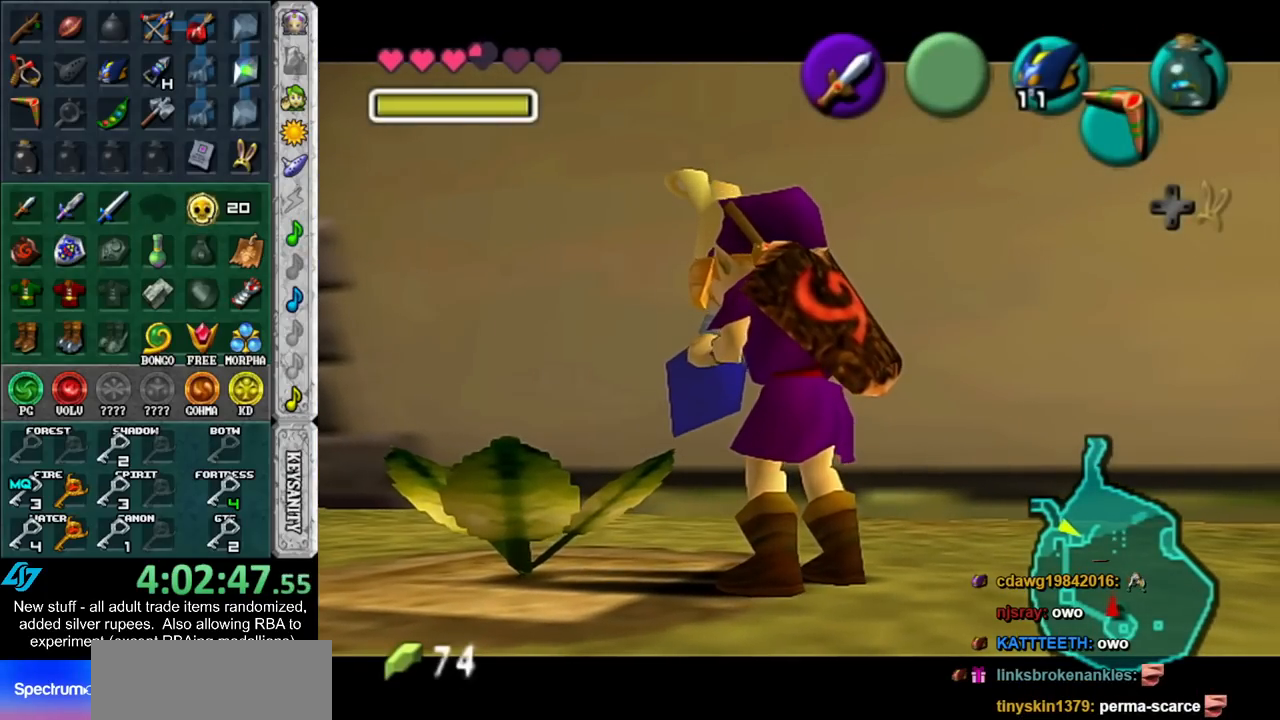
{"buttons": [], "left_stick": "center", "right_stick": "center", "events": []}
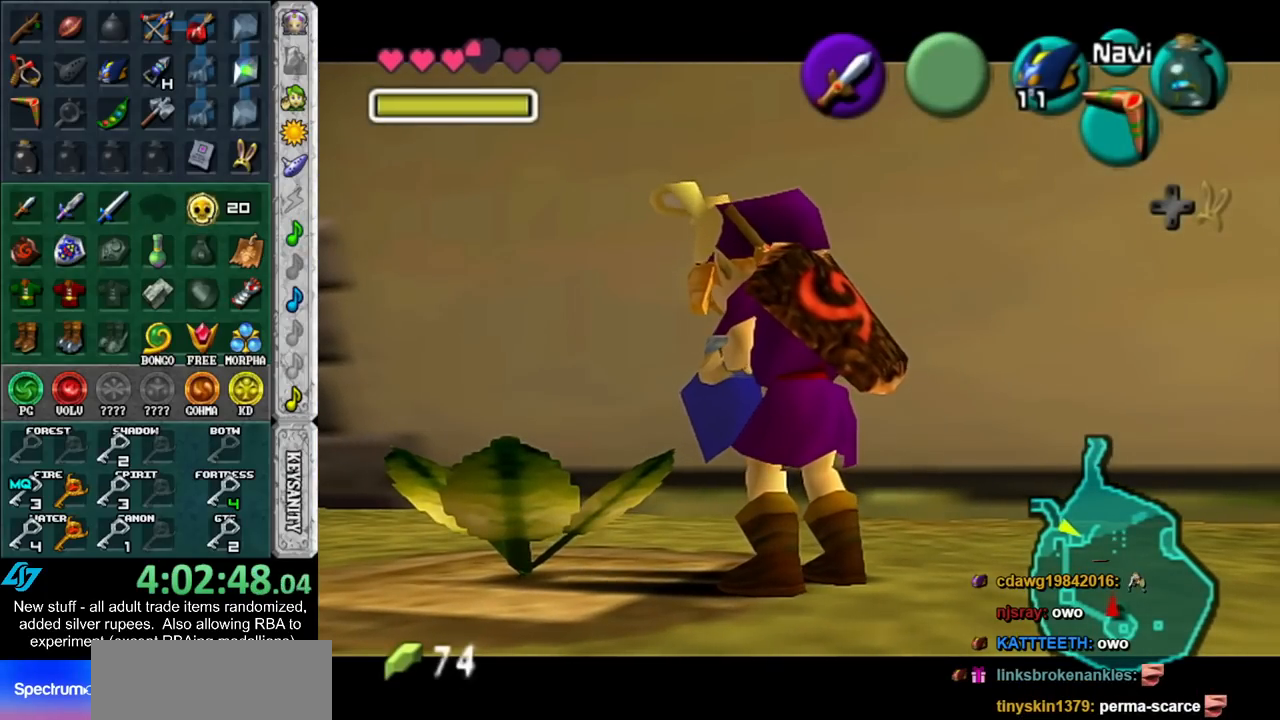
{"buttons": [], "left_stick": "center", "right_stick": "center", "events": []}
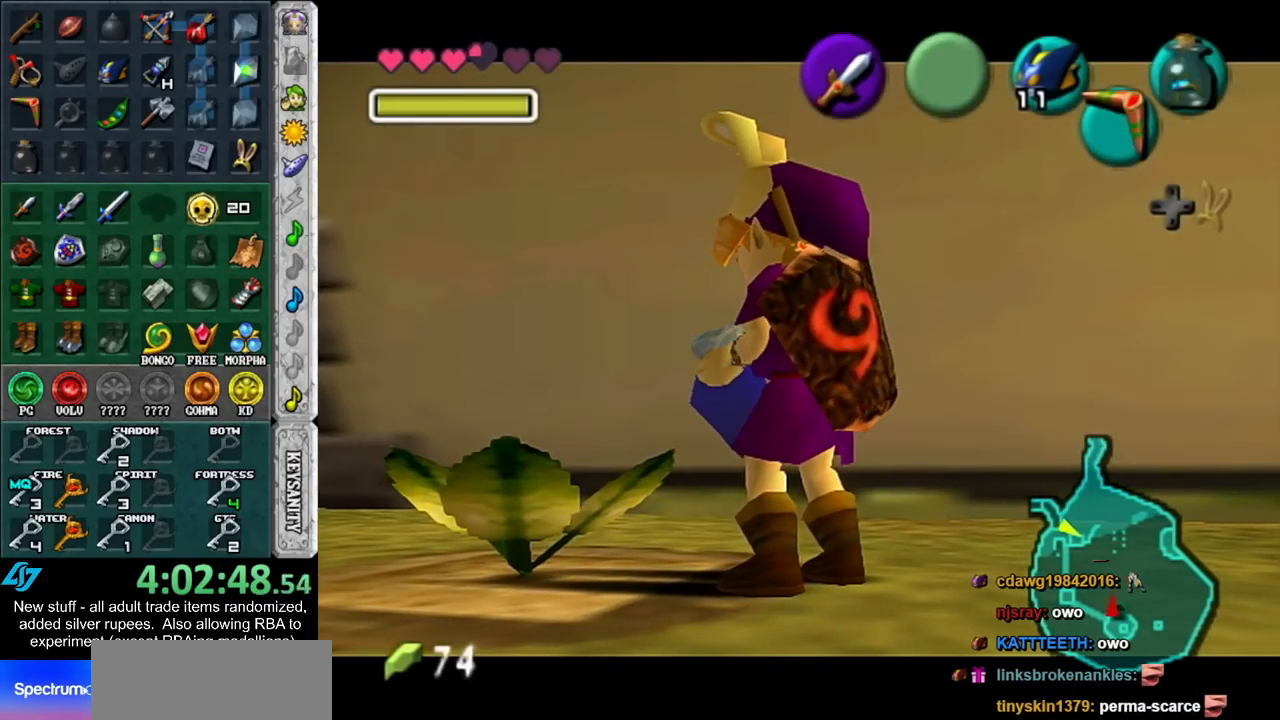
{"buttons": [], "left_stick": "center", "right_stick": "center", "events": []}
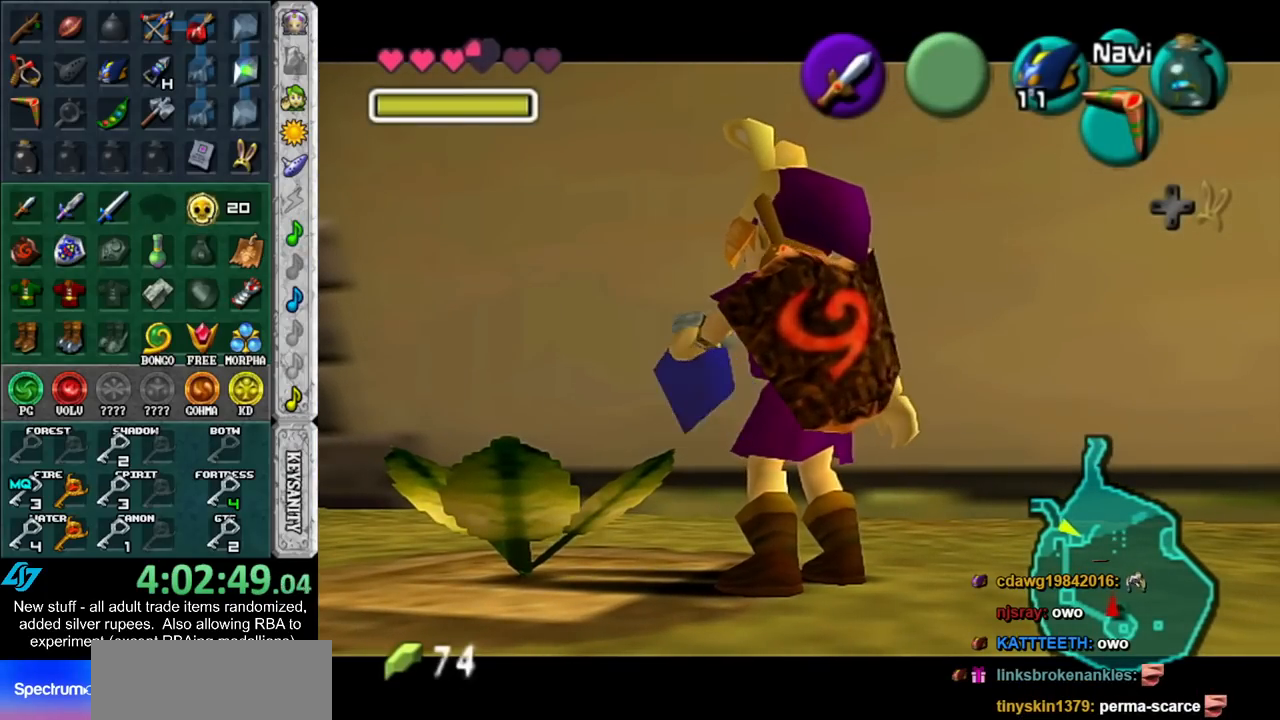
{"buttons": [], "left_stick": "center", "right_stick": "center", "events": []}
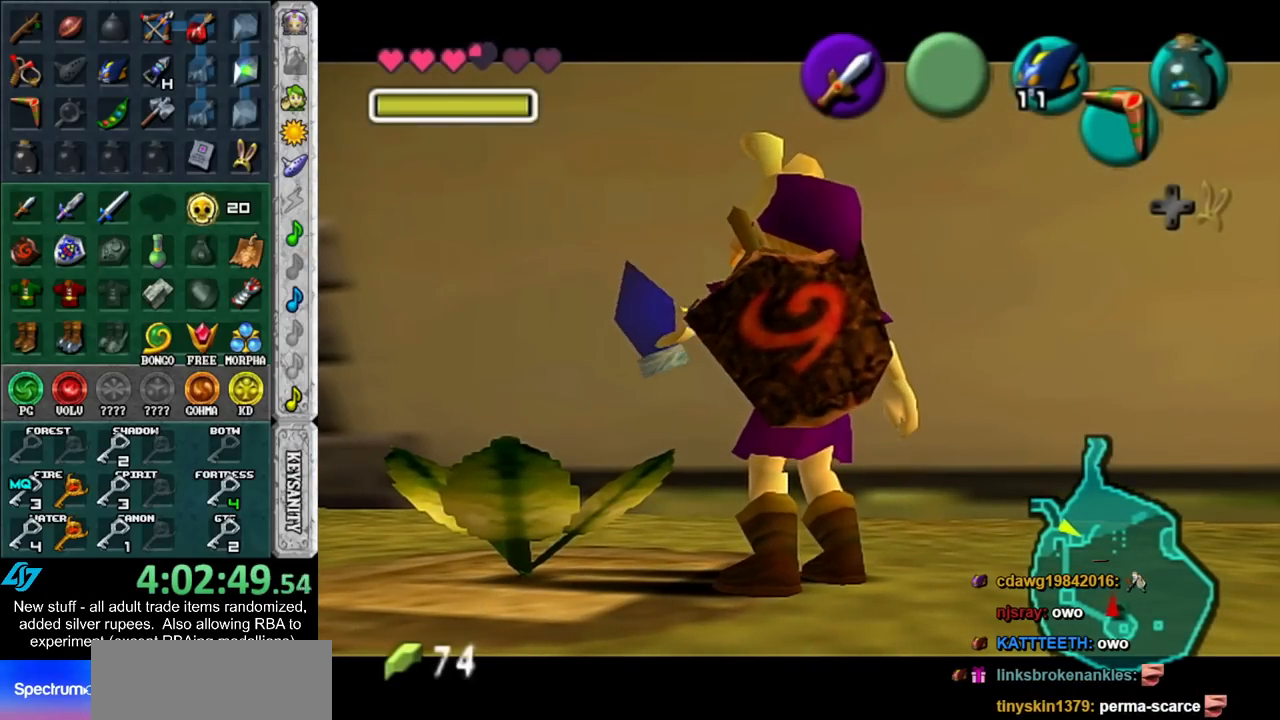
{"buttons": [], "left_stick": "center", "right_stick": "center", "events": []}
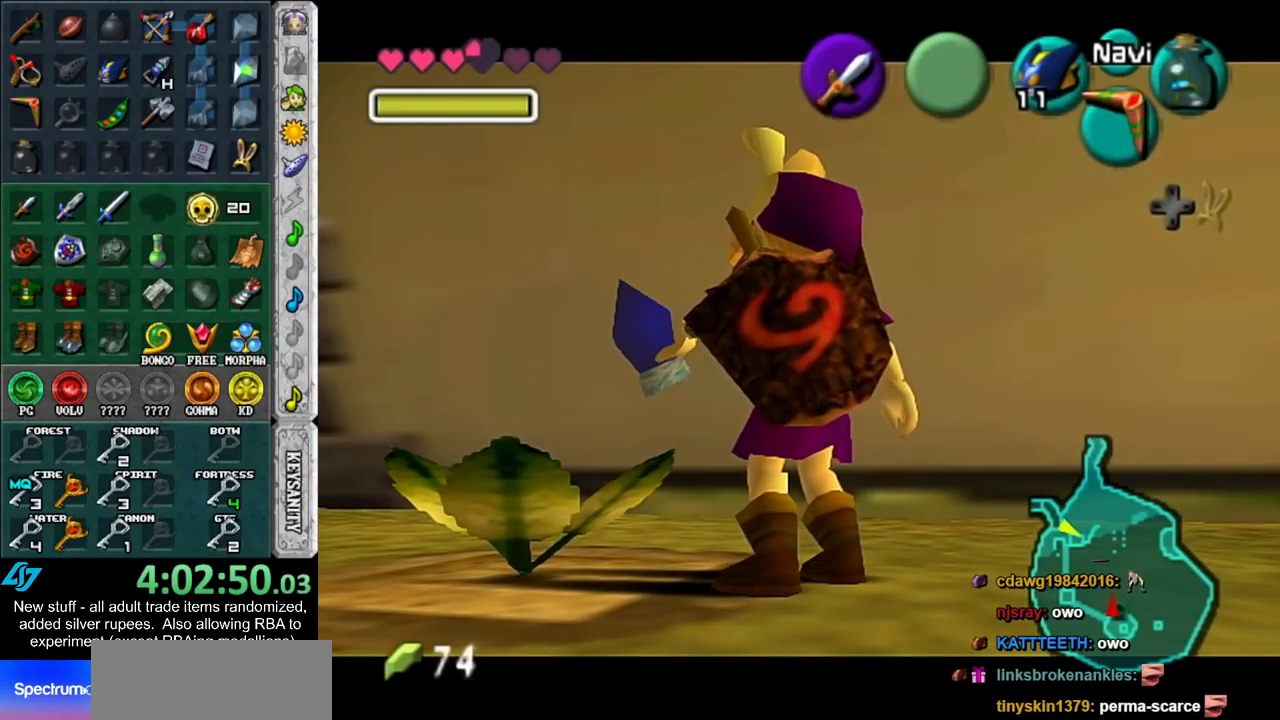
{"buttons": [], "left_stick": "center", "right_stick": "center", "events": []}
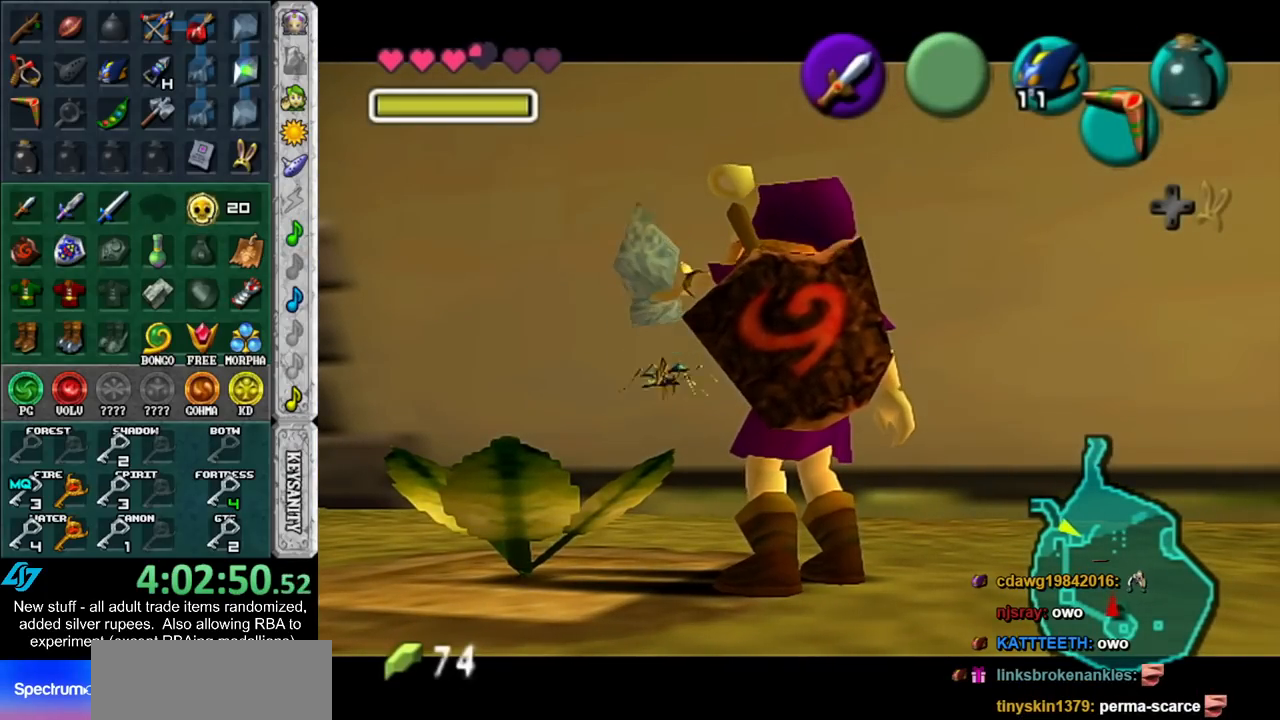
{"buttons": [], "left_stick": "center", "right_stick": "center", "events": []}
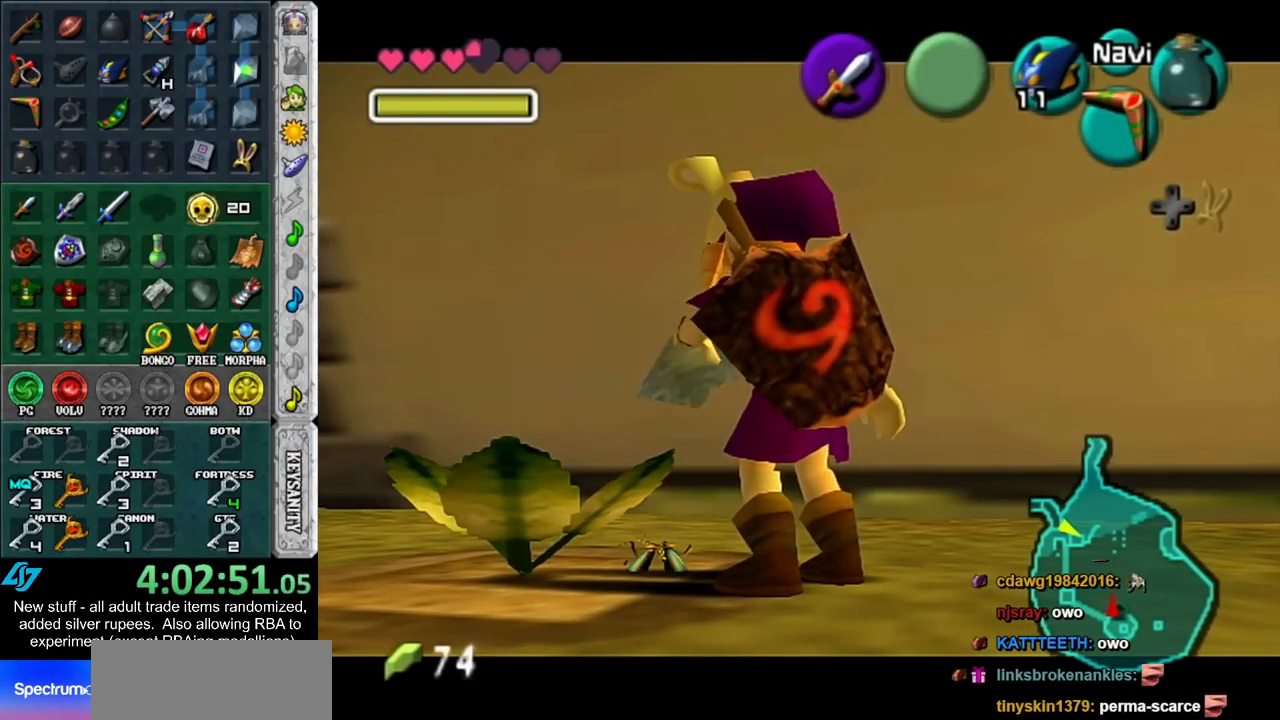
{"buttons": [], "left_stick": "center", "right_stick": "center", "events": []}
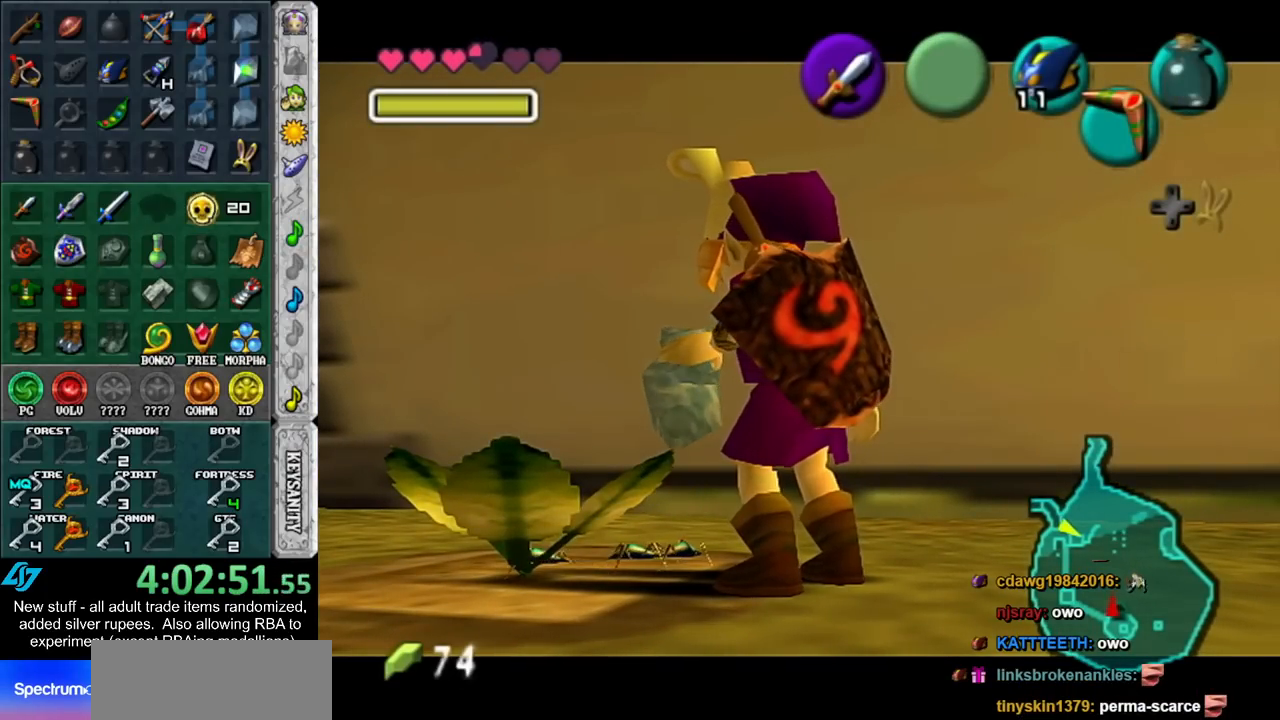
{"buttons": [], "left_stick": "center", "right_stick": "center", "events": [[400, "X", "down"], [450, "X", "up"]]}
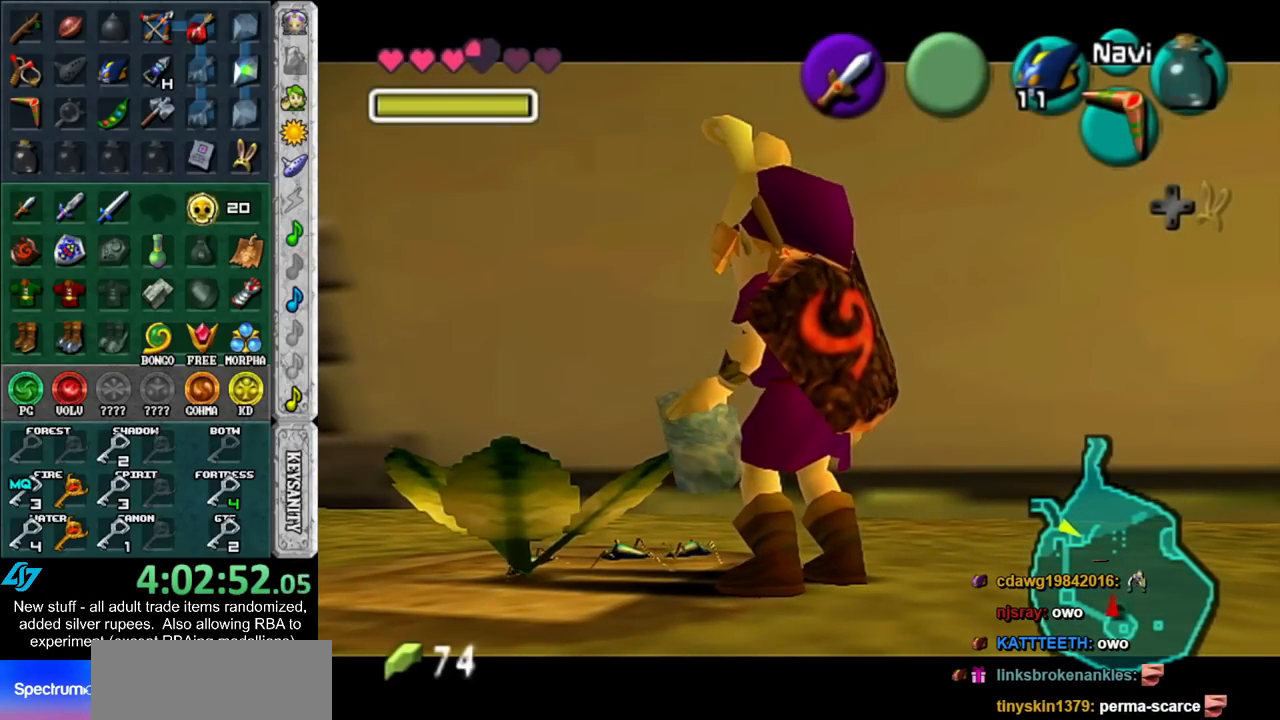
{"buttons": ["X"], "left_stick": "center", "right_stick": "center", "events": [[50, "X", "down"], [117, "X", "up"], [200, "X", "down"], [267, "X", "up"], [333, "X", "down"], [417, "X", "up"], [483, "X", "down"]]}
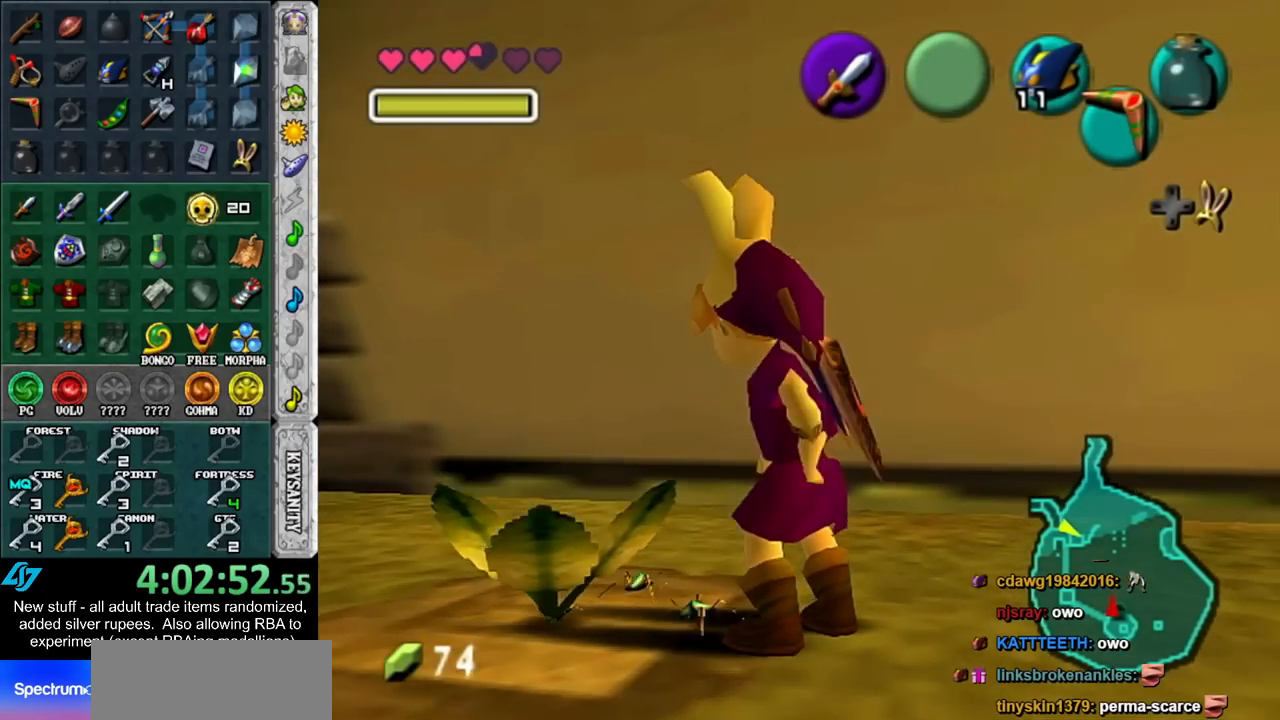
{"buttons": ["A", "B"], "left_stick": "center", "right_stick": "center", "events": [[83, "X", "up"], [150, "X", "down"], [233, "X", "up"], [450, "A", "down"], [450, "B", "down"]]}
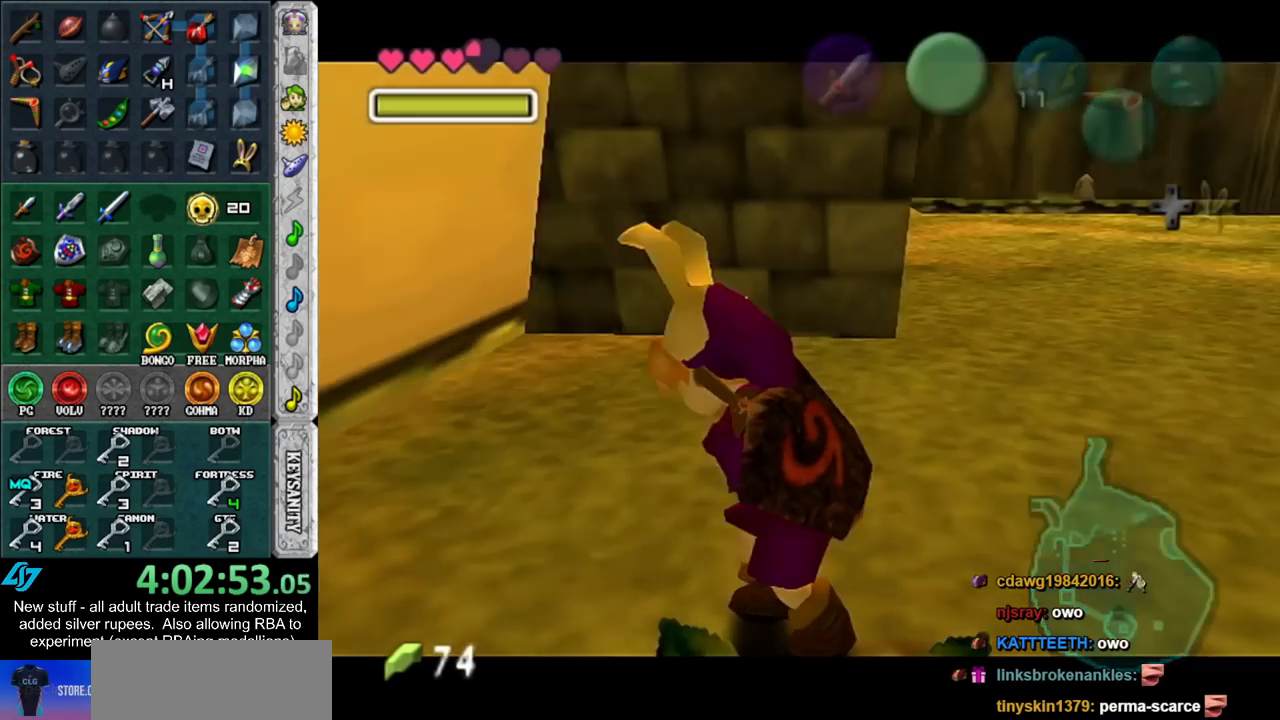
{"buttons": ["A", "B"], "left_stick": "up", "right_stick": "center", "events": [[50, "A", "up"], [50, "B", "up"], [150, "A", "down"], [150, "B", "down"], [200, "A", "up"], [200, "B", "up"], [233, "left_stick", "up"], [300, "A", "down"], [300, "B", "down"], [400, "A", "up"], [400, "B", "up"], [483, "A", "down"], [483, "B", "down"]]}
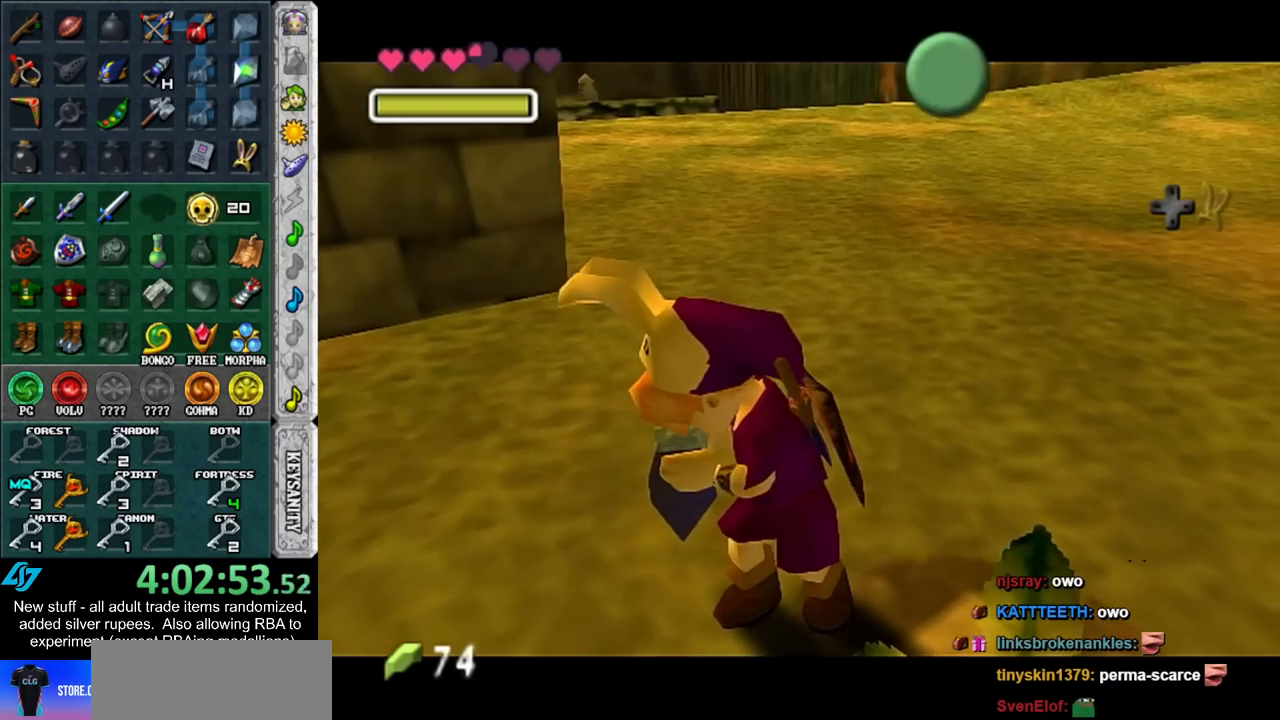
{"buttons": ["A", "B"], "left_stick": "up", "right_stick": "center", "events": [[50, "A", "up"], [50, "B", "up"], [117, "A", "down"], [117, "B", "down"], [200, "A", "up"], [200, "B", "up"], [300, "A", "down"], [300, "B", "down"], [367, "A", "up"], [367, "B", "up"], [450, "B", "down"], [483, "A", "down"]]}
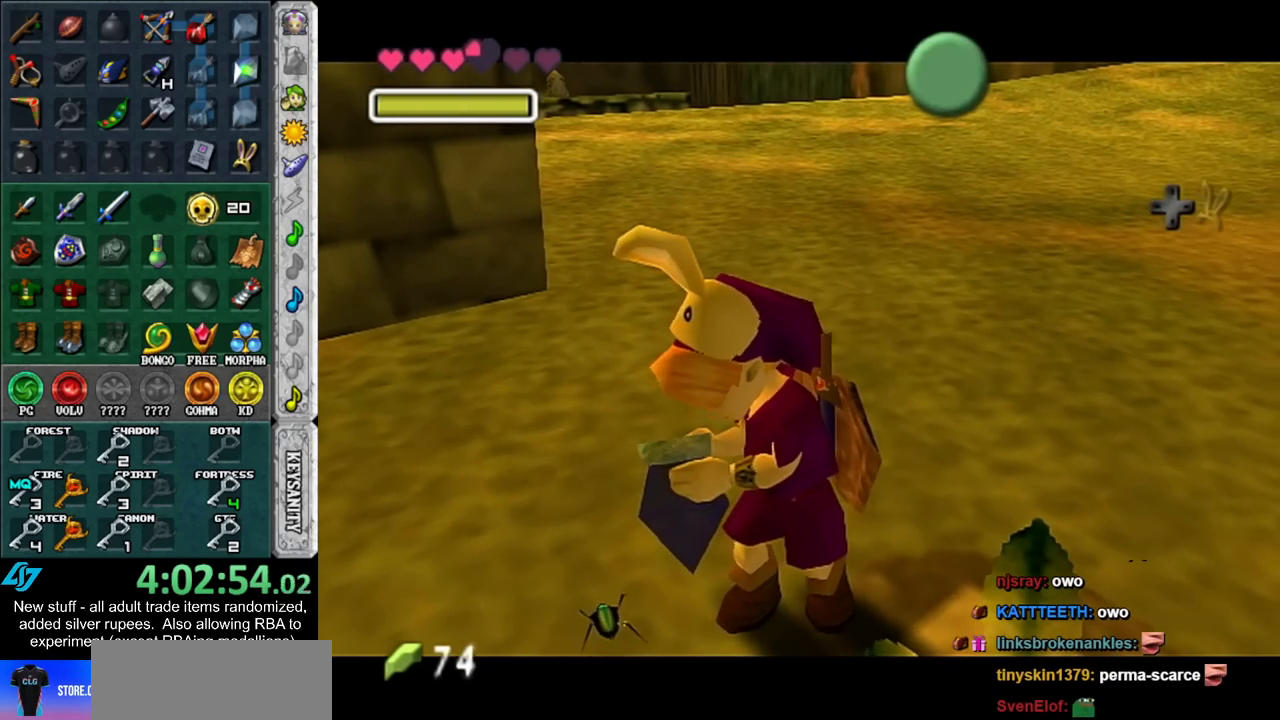
{"buttons": ["A", "B"], "left_stick": "up-right", "right_stick": "center", "events": [[50, "A", "up"], [50, "B", "up"], [150, "A", "down"], [150, "B", "down"], [200, "A", "up"], [200, "B", "up"], [300, "B", "down"], [300, "left_stick", "up-right"], [333, "A", "down"], [400, "A", "up"], [400, "B", "up"], [450, "B", "down"], [483, "A", "down"]]}